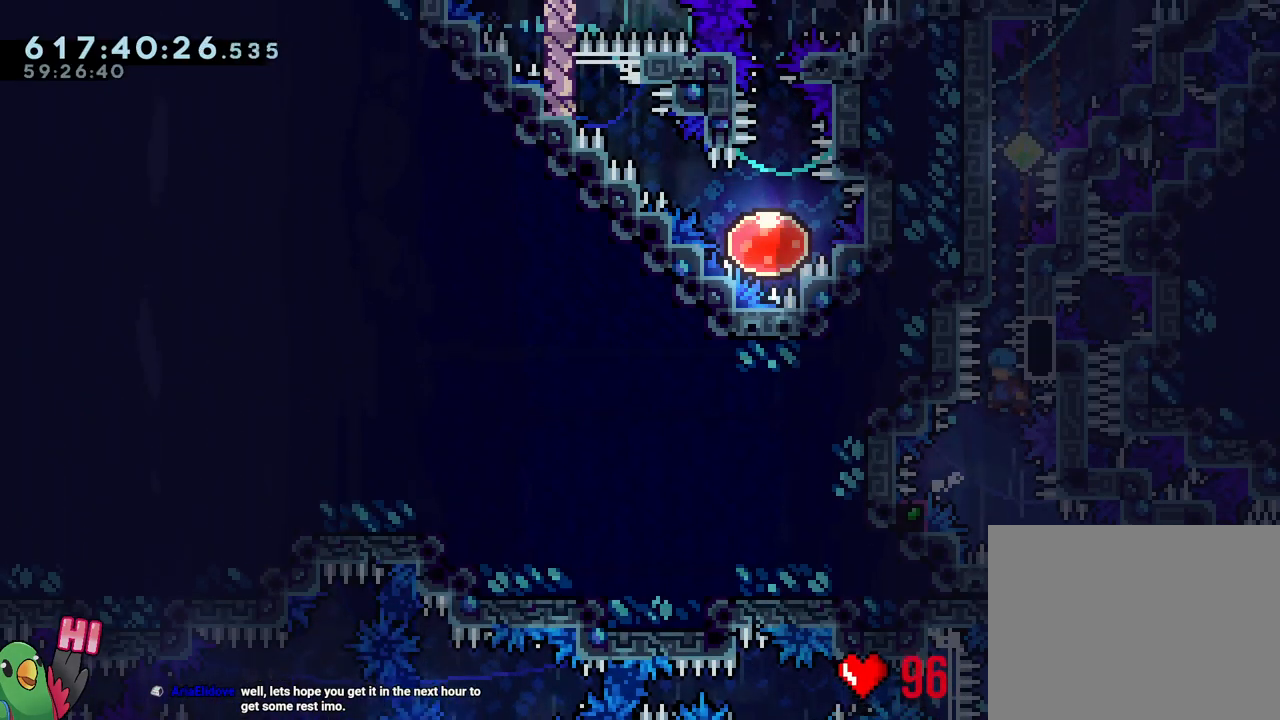
Gameplay with a controller (Nintendo layout); each line is a JSON object with the inputs held at the frame after it. "events" lists button and stick changes between this image and that frame as [ms after this image, input, new state], when the widget could be followed in between. Not read: HOME L3 R3.
{"buttons": ["R1"], "left_stick": "right", "right_stick": "center", "events": [[67, "B", "up"], [67, "L1", "up"], [67, "left_stick", "right"]]}
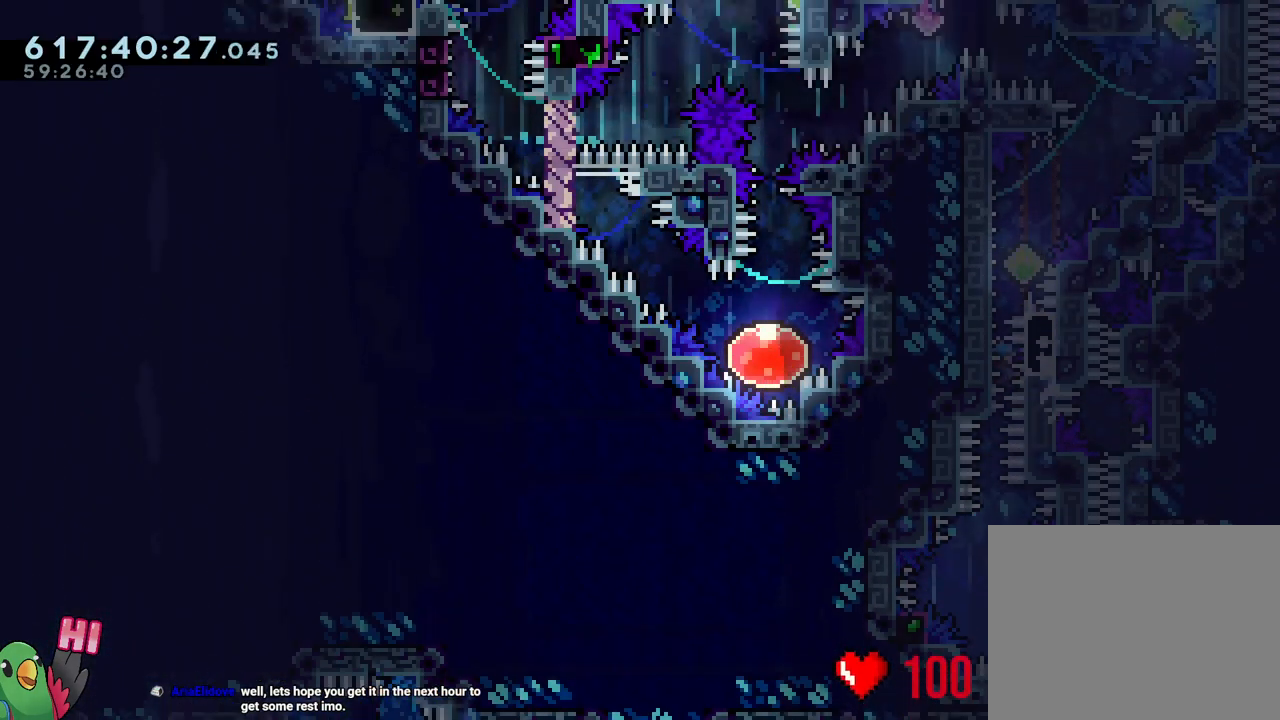
{"buttons": ["L1", "R1"], "left_stick": "right", "right_stick": "center", "events": [[133, "Y", "down"], [217, "B", "down"], [350, "L1", "down"], [367, "Y", "up"], [400, "B", "up"]]}
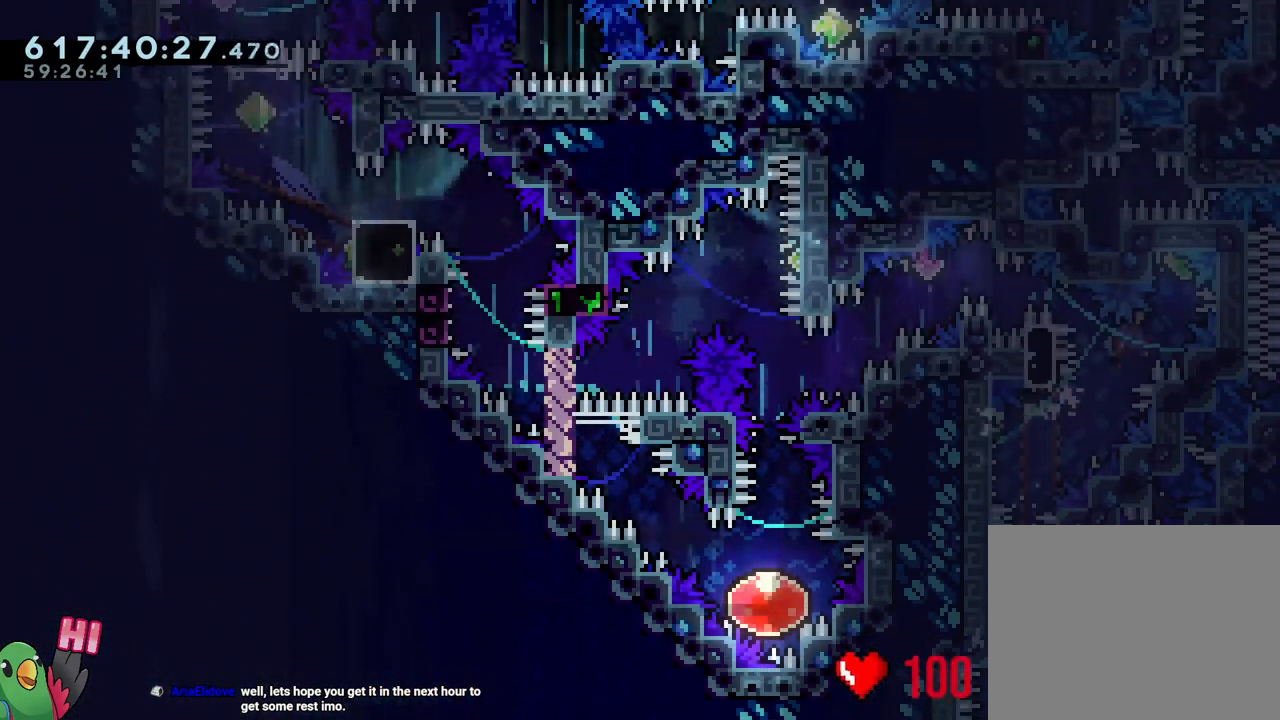
{"buttons": ["B", "Y", "L1", "R1"], "left_stick": "down-left", "right_stick": "center", "events": [[150, "Y", "down"], [150, "left_stick", "up-left"], [200, "left_stick", "left"], [283, "Y", "up"], [350, "B", "down"], [367, "left_stick", "down-left"], [483, "Y", "down"]]}
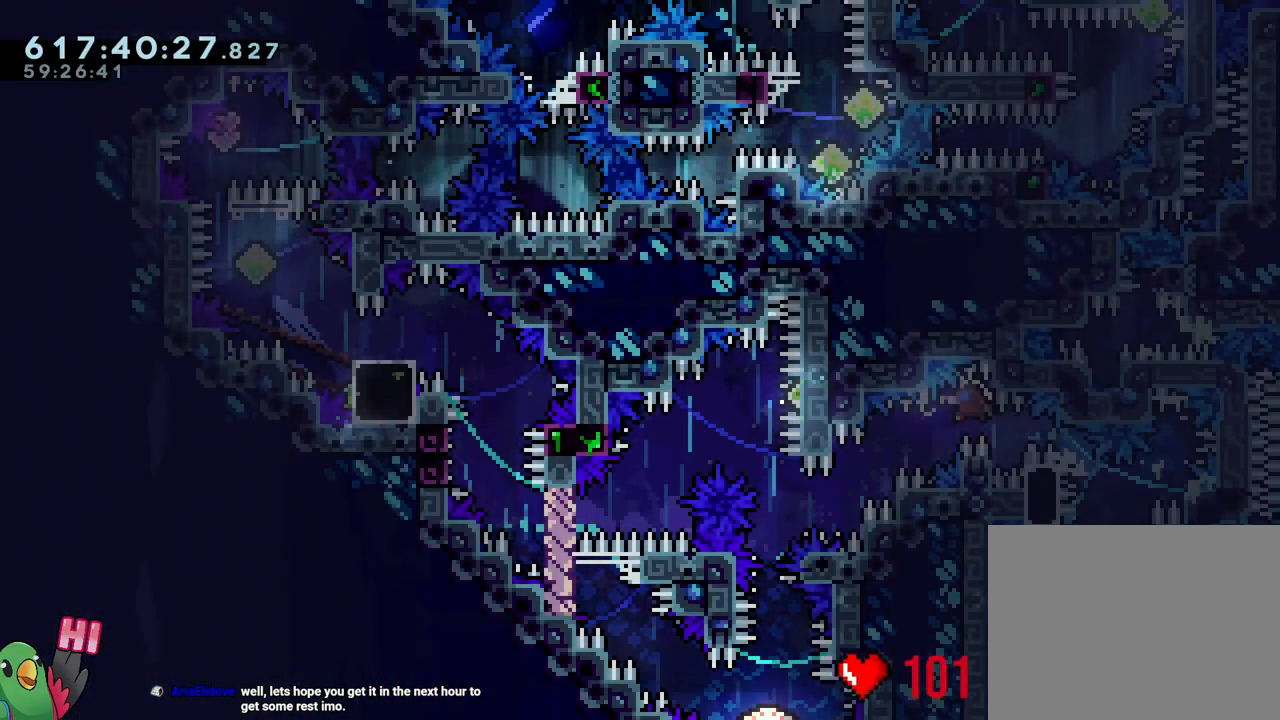
{"buttons": [], "left_stick": "down-right", "right_stick": "center", "events": [[117, "Y", "up"], [167, "left_stick", "left"], [233, "Y", "down"], [367, "Y", "up"], [400, "L1", "up"], [400, "R1", "up"], [450, "B", "up"], [500, "left_stick", "down-right"]]}
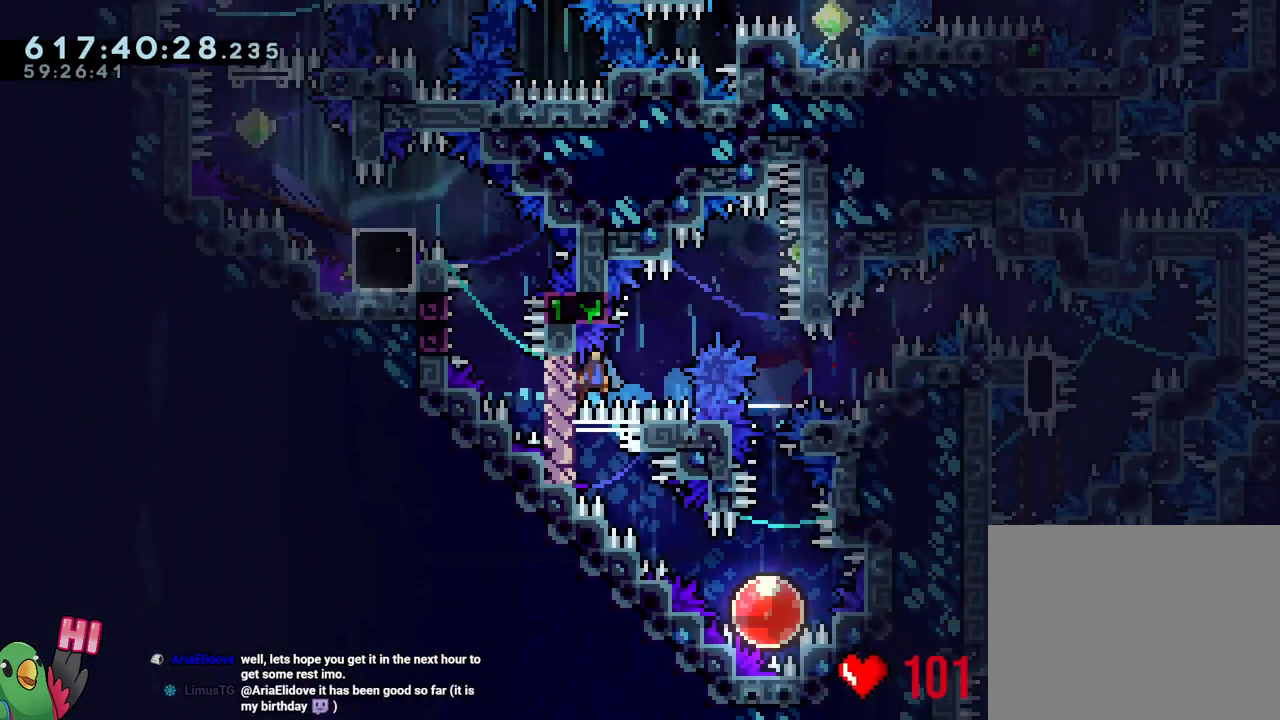
{"buttons": ["L1"], "left_stick": "down", "right_stick": "center", "events": [[133, "L1", "down"], [383, "left_stick", "right"], [500, "left_stick", "down"]]}
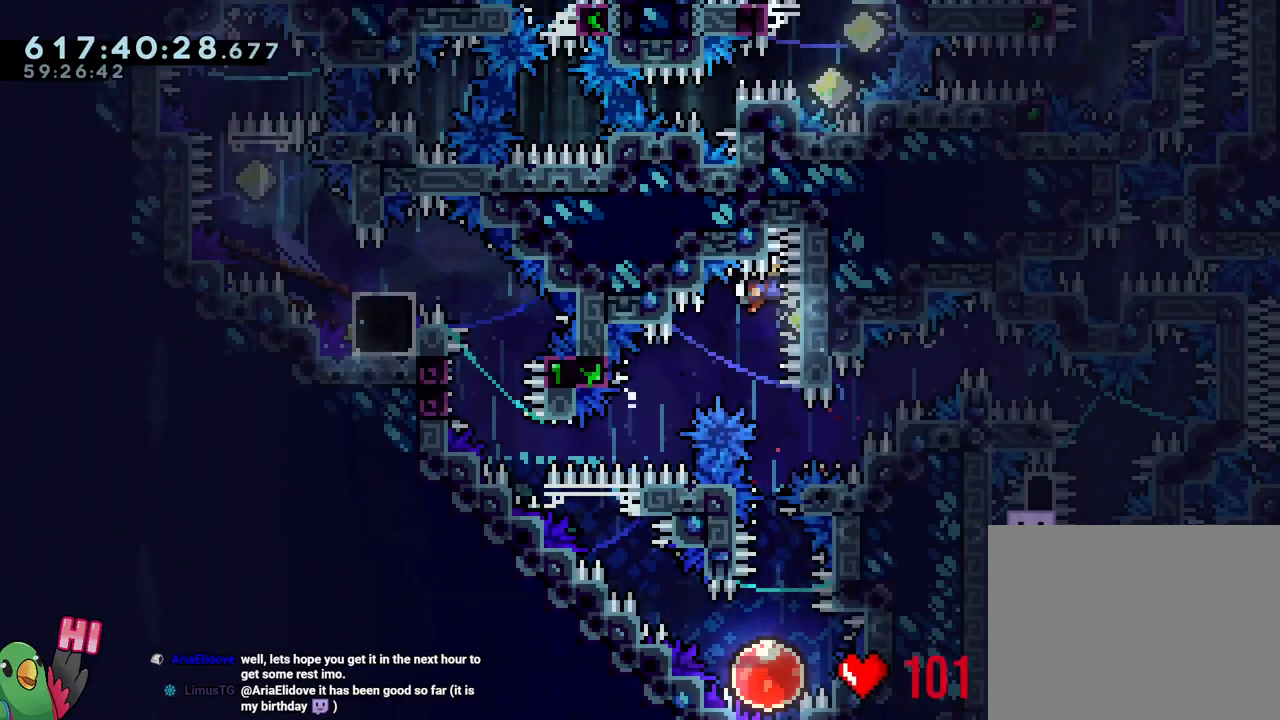
{"buttons": [], "left_stick": "up-left", "right_stick": "center", "events": [[33, "L1", "up"], [33, "Y", "down"], [200, "Y", "up"], [283, "left_stick", "center"], [500, "left_stick", "up-left"]]}
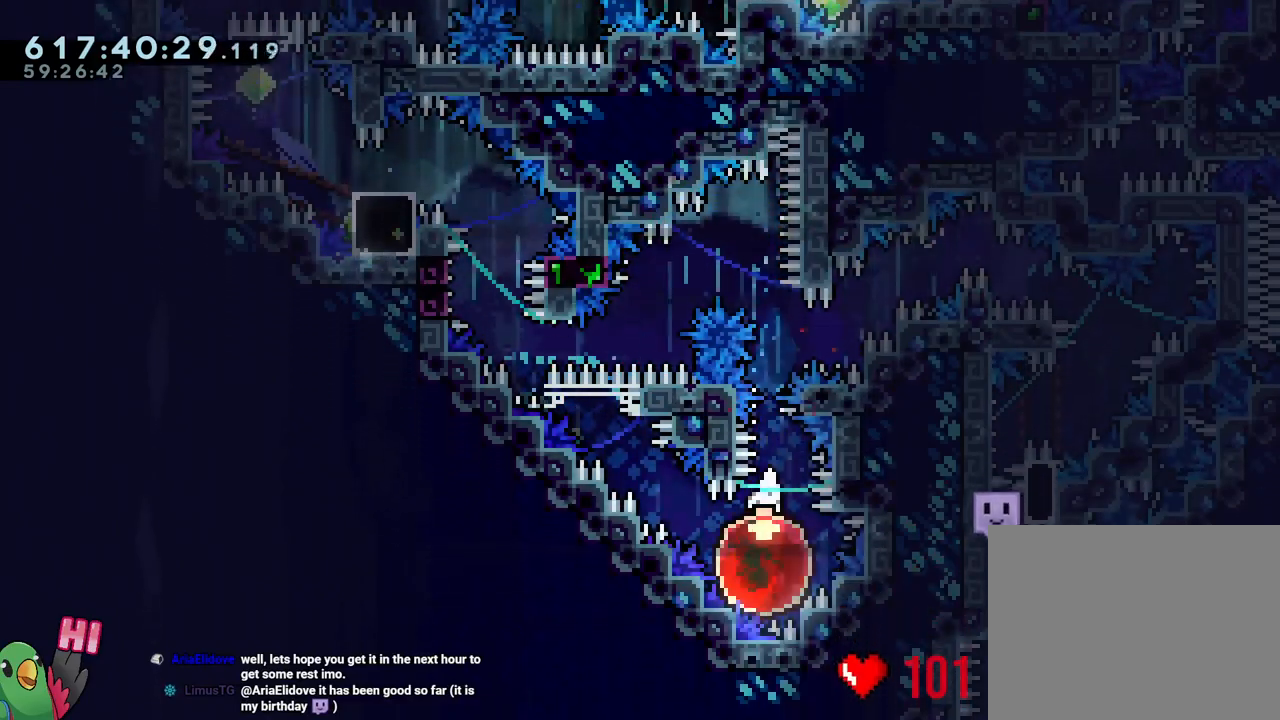
{"buttons": [], "left_stick": "up-left", "right_stick": "center", "events": []}
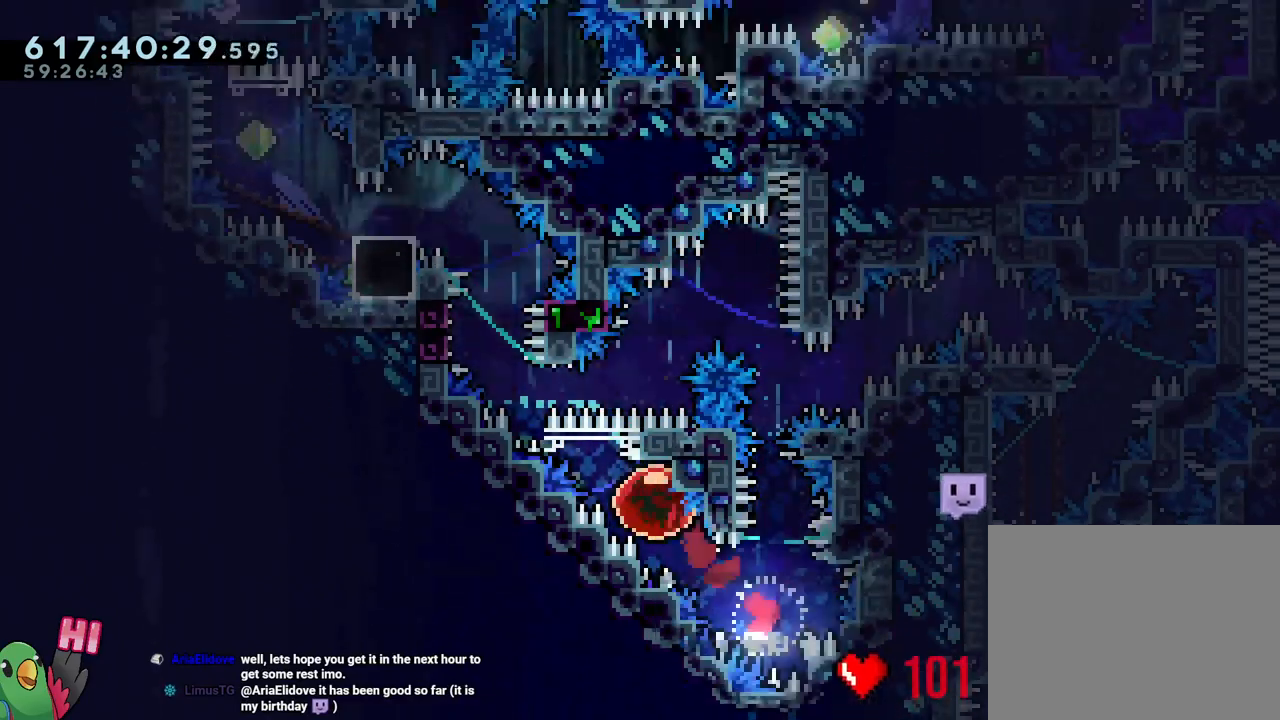
{"buttons": ["B", "L1", "R1"], "left_stick": "up-left", "right_stick": "center", "events": [[283, "B", "down"], [367, "L1", "down"], [450, "R1", "down"]]}
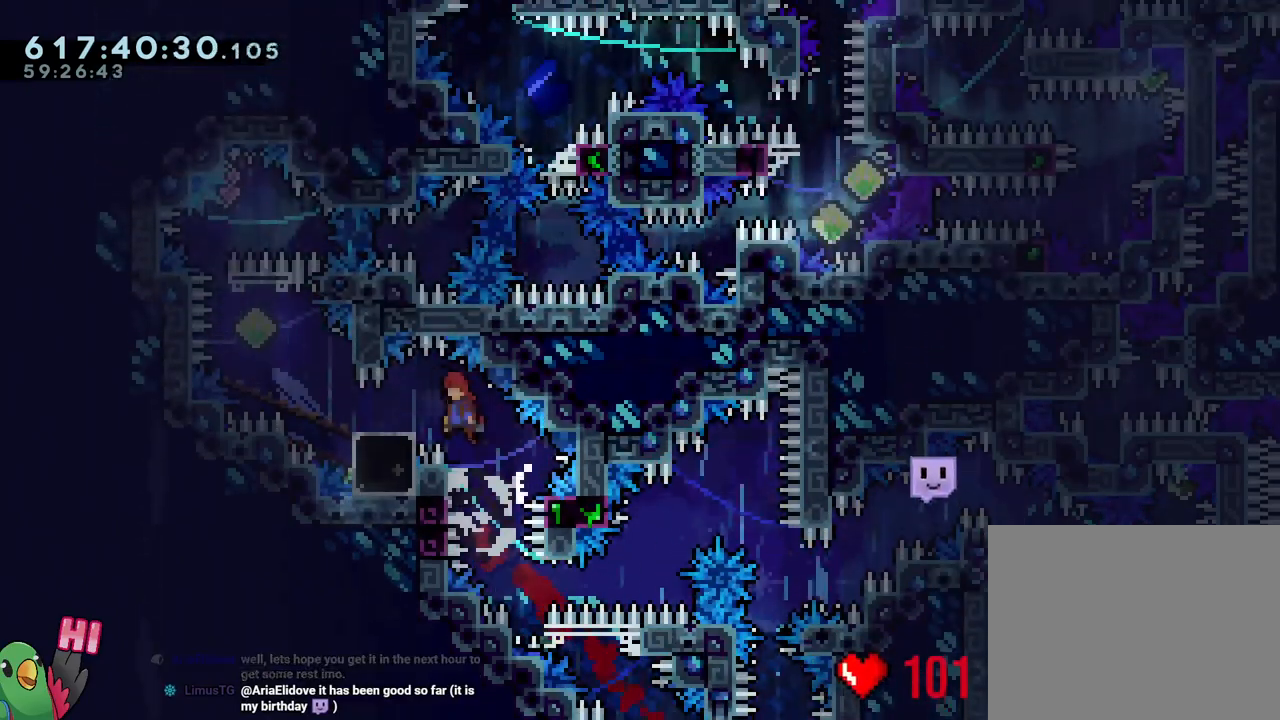
{"buttons": [], "left_stick": "center", "right_stick": "center", "events": [[250, "L1", "up"], [300, "B", "up"], [300, "R1", "up"], [333, "left_stick", "center"]]}
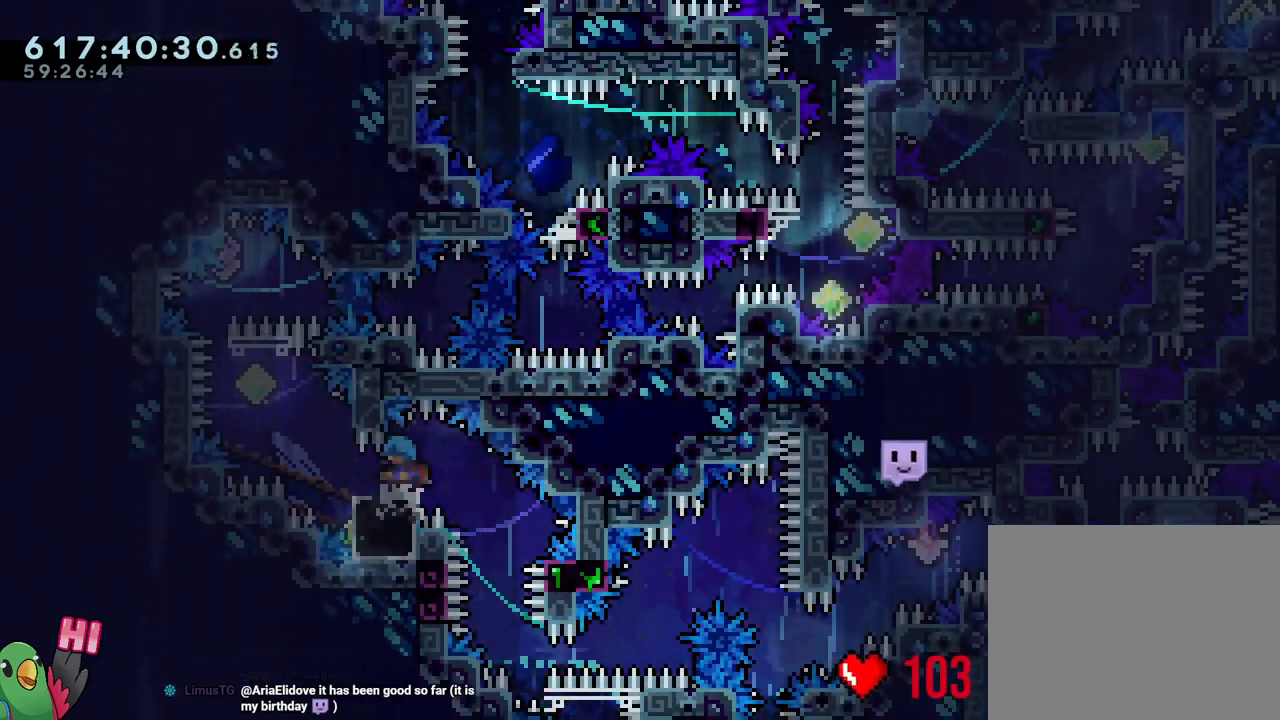
{"buttons": ["Y"], "left_stick": "center", "right_stick": "center", "events": [[450, "Y", "down"]]}
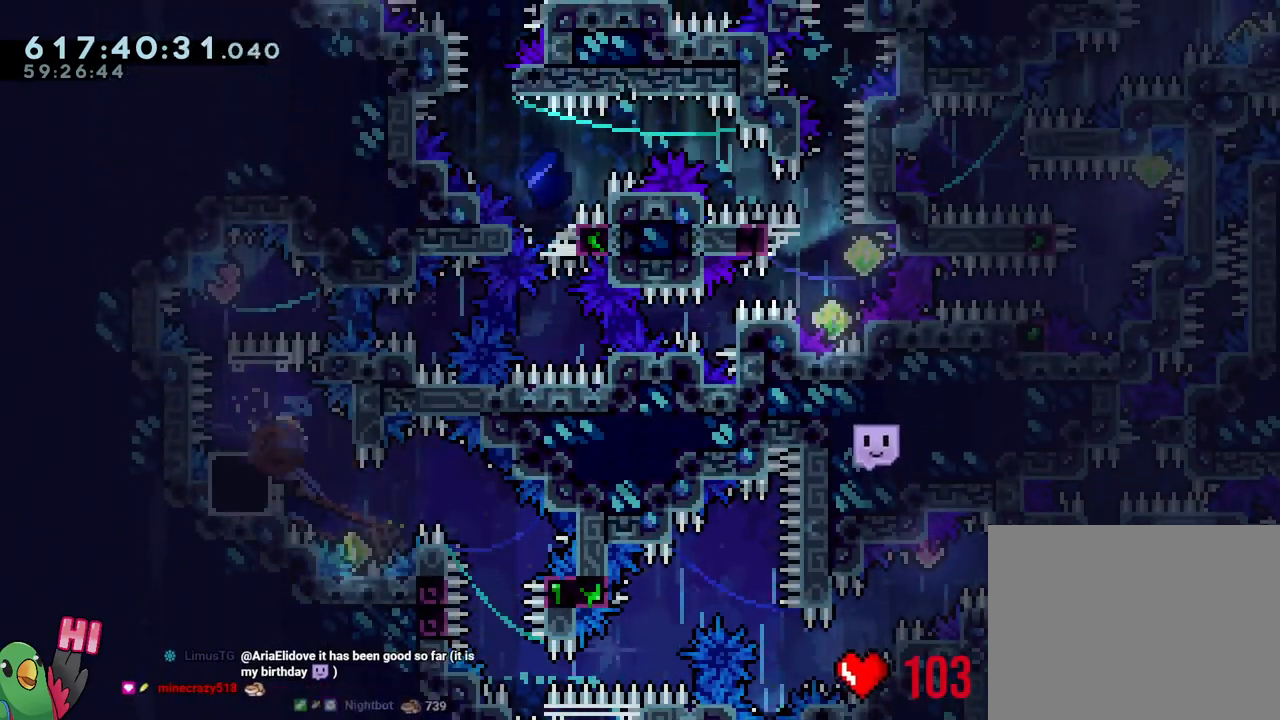
{"buttons": ["B"], "left_stick": "left", "right_stick": "center", "events": [[67, "Y", "up"], [233, "B", "down"], [233, "left_stick", "up-left"], [317, "left_stick", "left"]]}
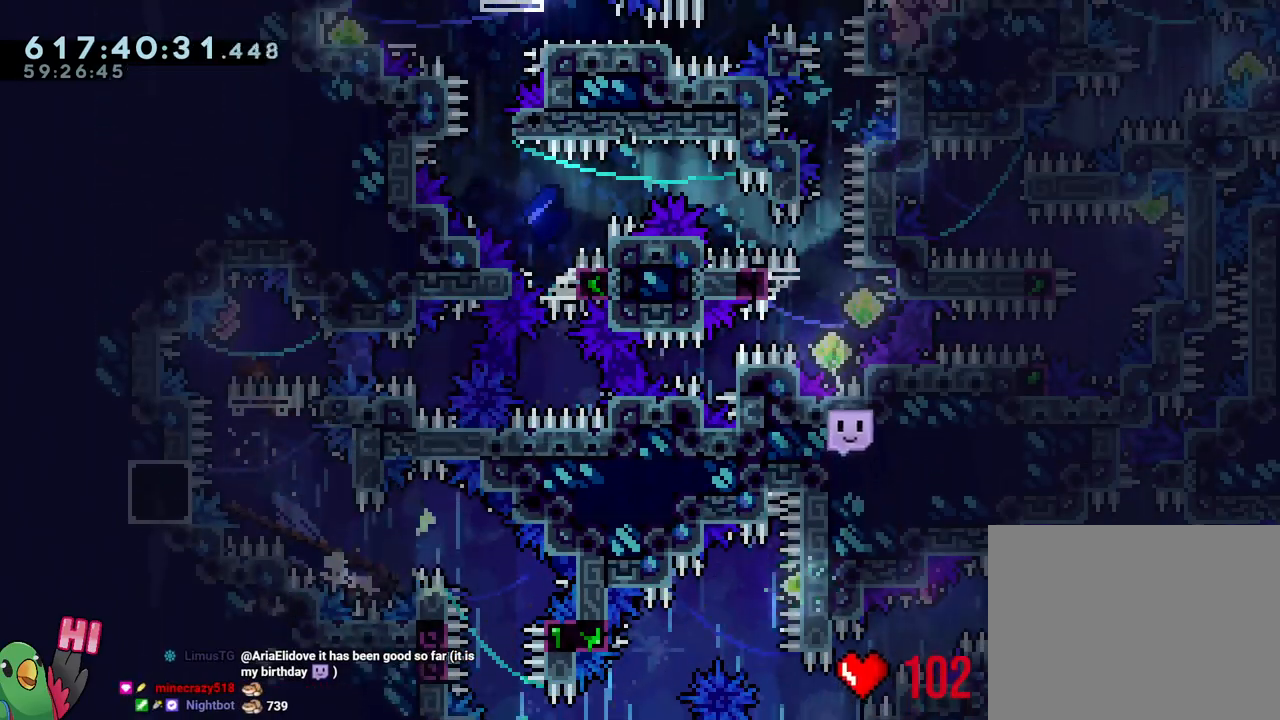
{"buttons": [], "left_stick": "center", "right_stick": "center", "events": [[150, "left_stick", "right"], [183, "Y", "down"], [283, "Y", "up"], [300, "B", "up"], [300, "left_stick", "center"], [400, "Y", "down"], [500, "Y", "up"]]}
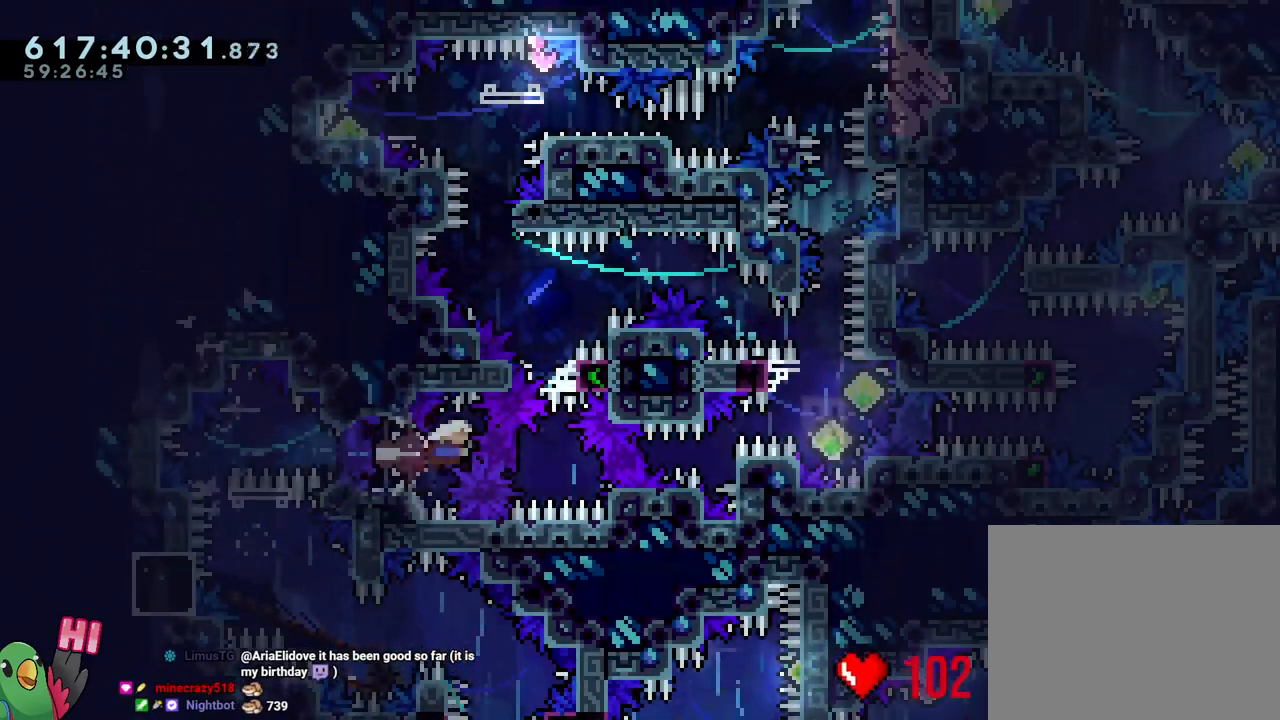
{"buttons": ["B", "R1"], "left_stick": "center", "right_stick": "center", "events": [[100, "L1", "down"], [133, "Y", "down"], [250, "R1", "down"], [283, "Y", "up"], [367, "B", "down"], [367, "L1", "up"]]}
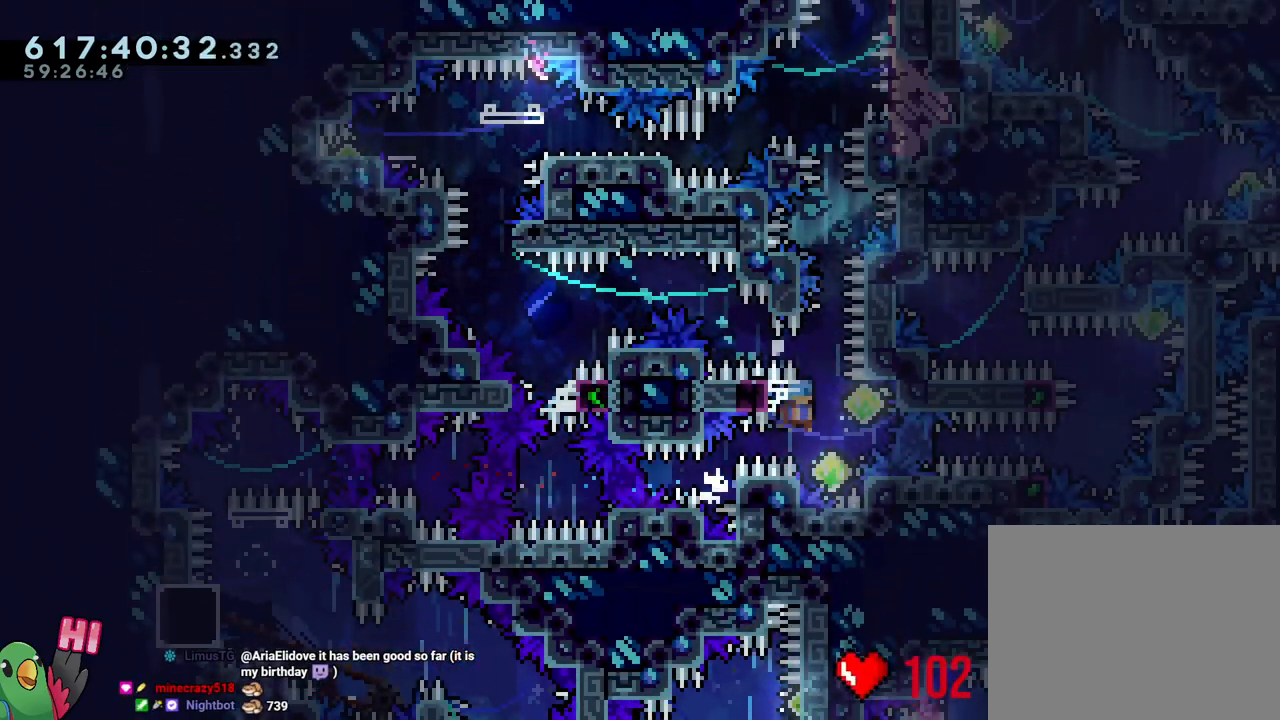
{"buttons": ["B", "L1", "R1"], "left_stick": "left", "right_stick": "center", "events": [[67, "left_stick", "left"], [167, "L1", "down"]]}
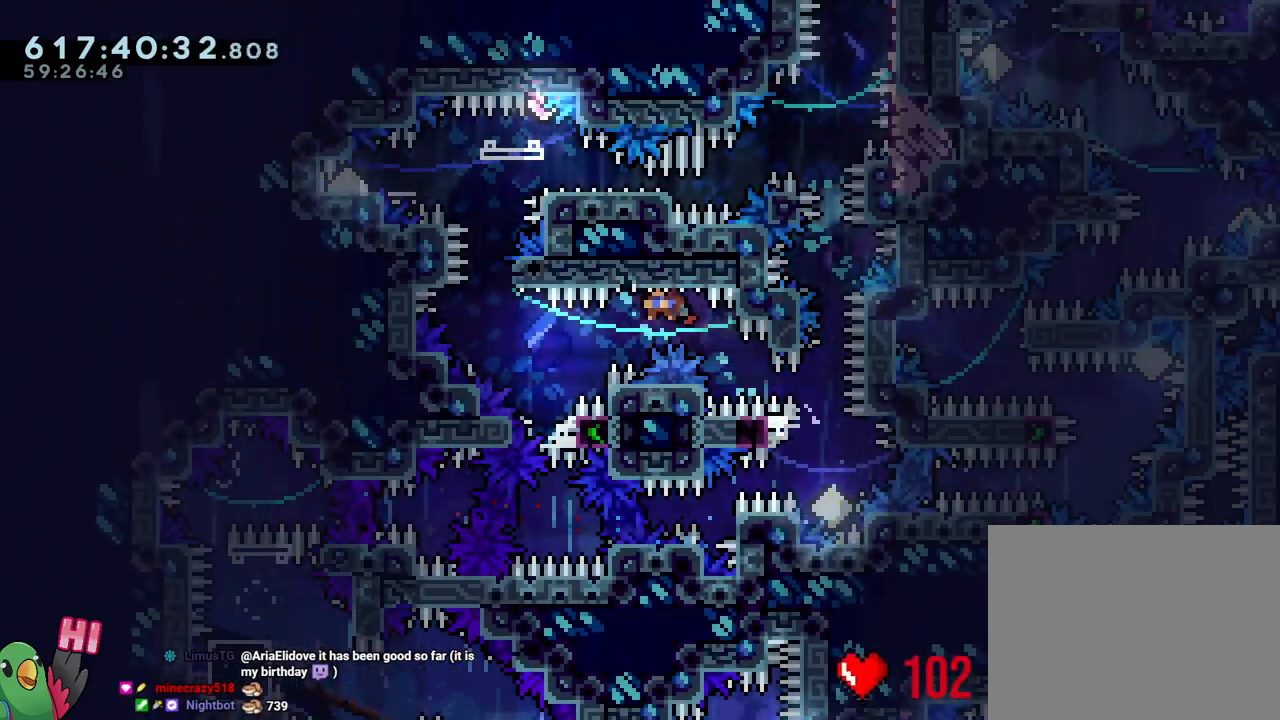
{"buttons": ["B", "R1"], "left_stick": "center", "right_stick": "center", "events": [[200, "B", "up"], [317, "B", "down"], [317, "L1", "up"], [317, "left_stick", "center"]]}
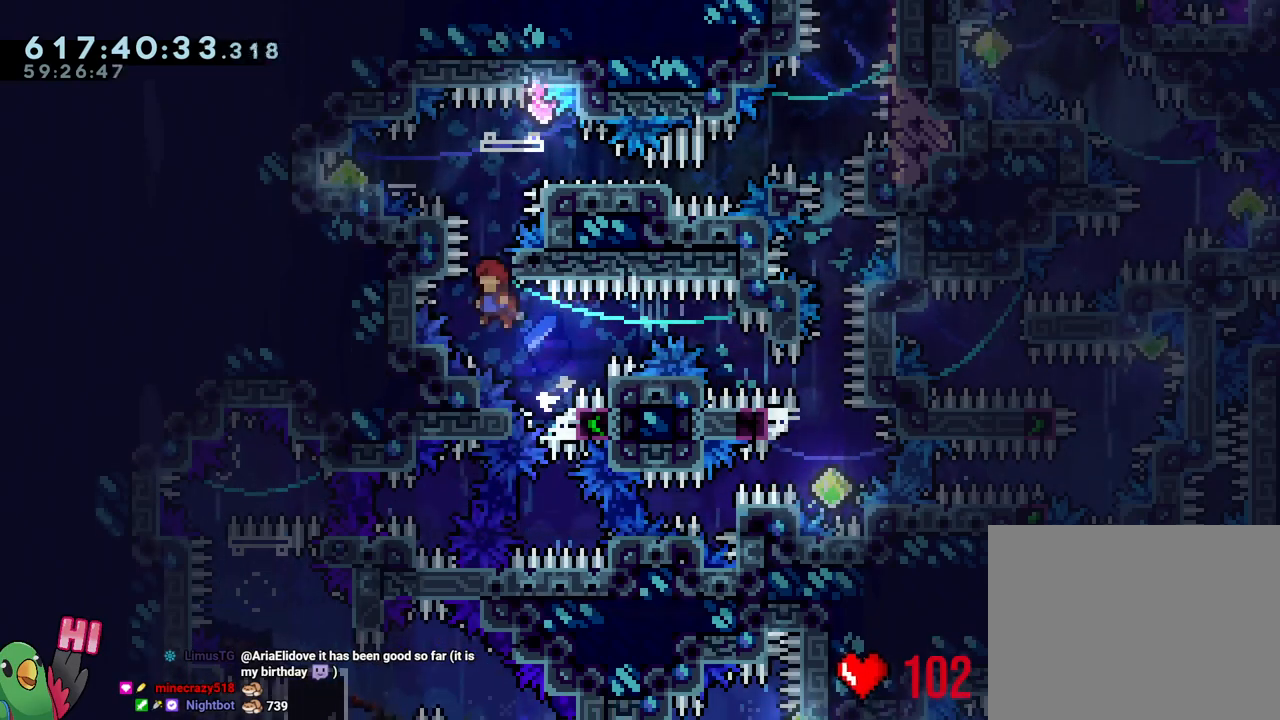
{"buttons": ["B", "L2", "R1"], "left_stick": "center", "right_stick": "center", "events": [[117, "left_stick", "down-right"], [233, "left_stick", "center"], [283, "L2", "down"], [400, "B", "up"], [500, "B", "down"]]}
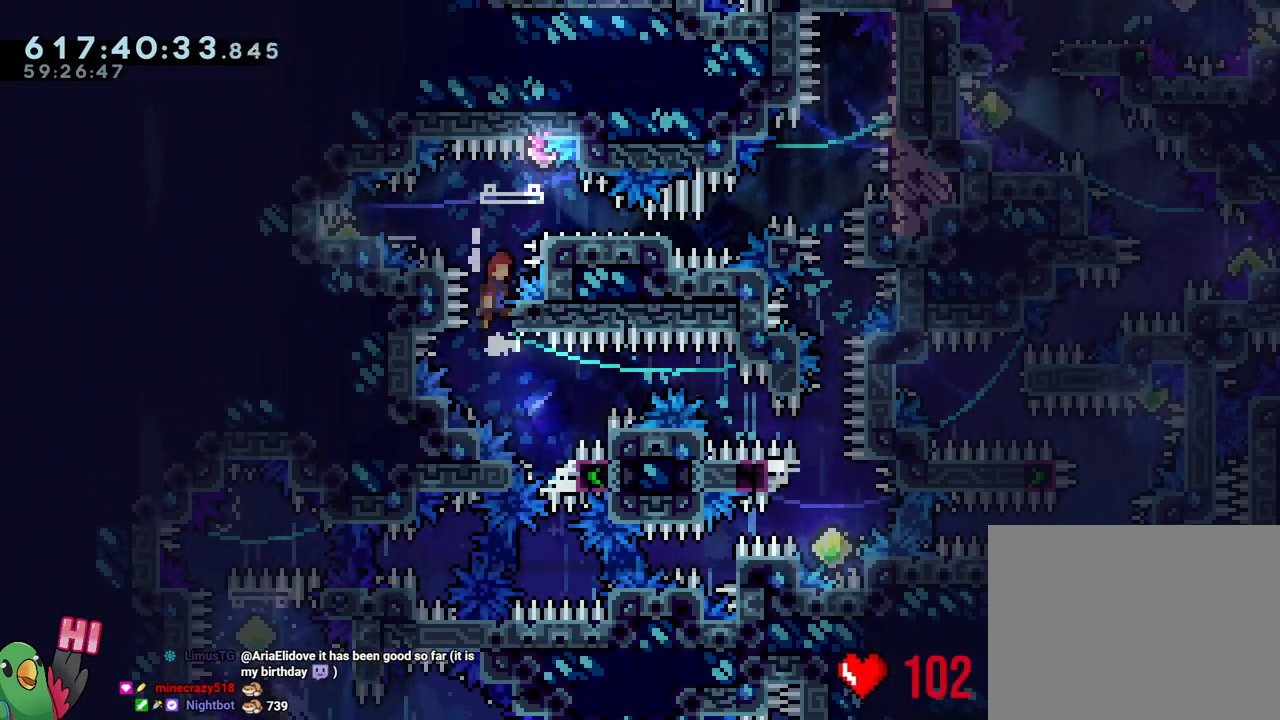
{"buttons": ["B", "L2", "R1"], "left_stick": "down-right", "right_stick": "center", "events": [[200, "left_stick", "left"], [250, "Y", "down"], [350, "Y", "up"], [400, "B", "up"], [450, "B", "down"], [450, "left_stick", "down-right"]]}
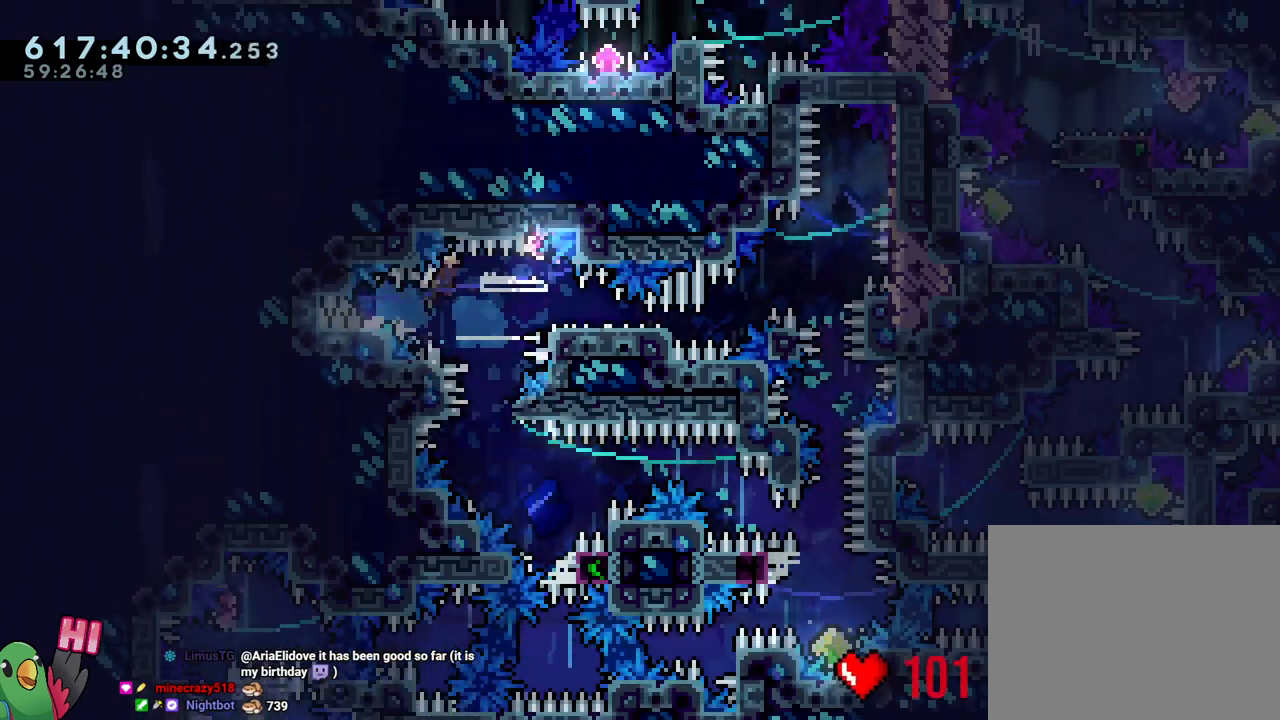
{"buttons": [], "left_stick": "up-right", "right_stick": "center", "events": [[50, "Y", "down"], [200, "Y", "up"], [317, "left_stick", "up-right"], [350, "Y", "down"], [500, "B", "up"], [500, "L2", "up"], [500, "R1", "up"], [500, "Y", "up"]]}
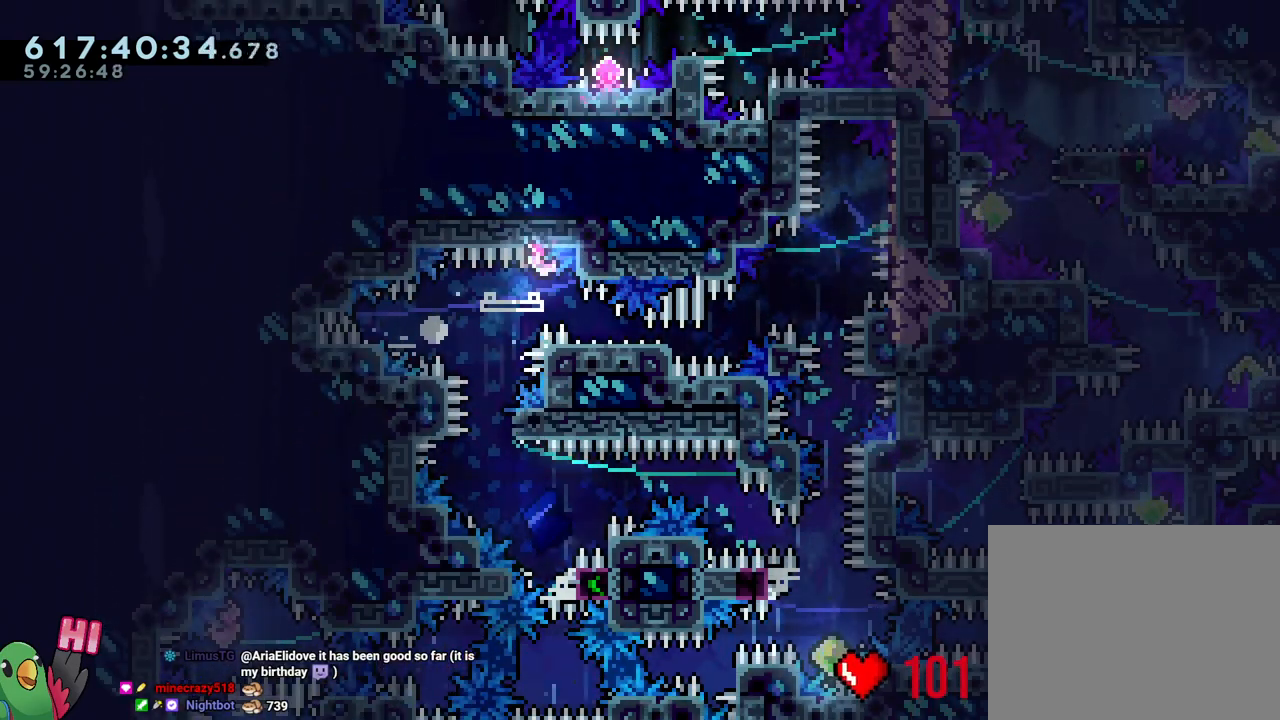
{"buttons": [], "left_stick": "center", "right_stick": "center", "events": [[33, "left_stick", "center"], [200, "B", "down"], [200, "L2", "down"], [200, "R1", "down"], [300, "B", "up"], [400, "R1", "up"], [433, "B", "down"], [433, "L2", "up"], [500, "B", "up"]]}
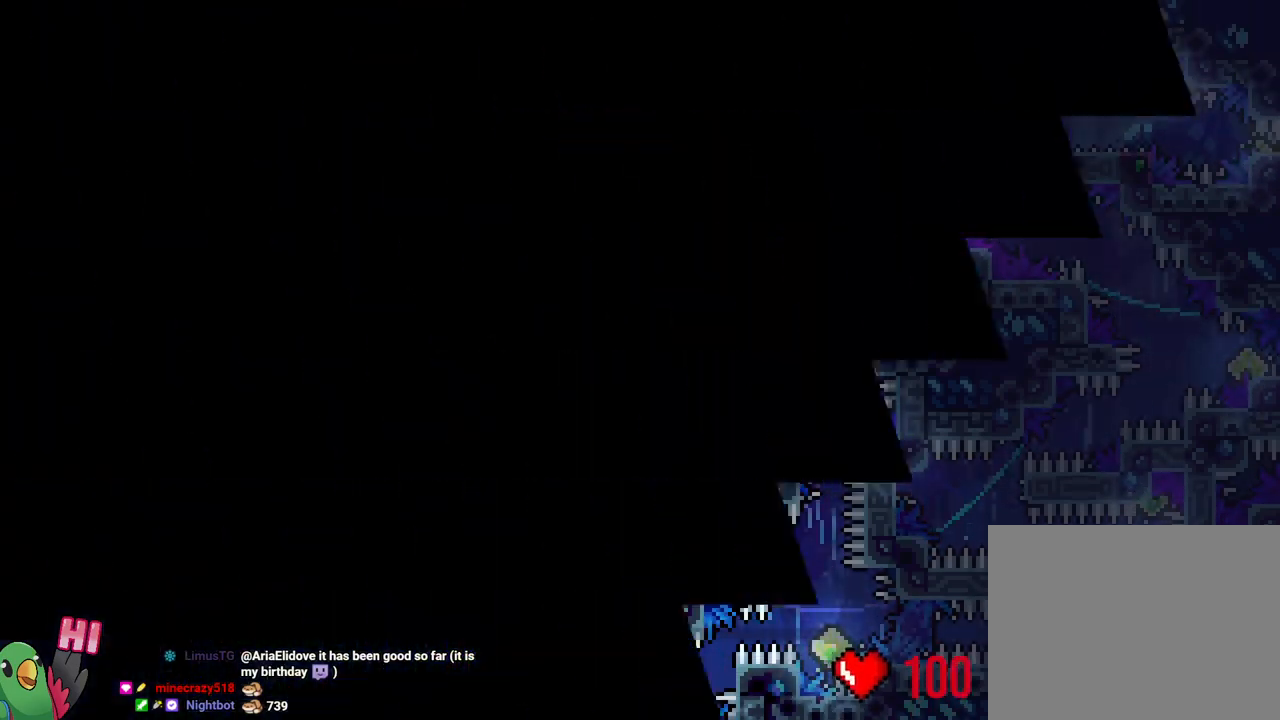
{"buttons": [], "left_stick": "center", "right_stick": "center", "events": [[117, "B", "down"], [300, "B", "up"]]}
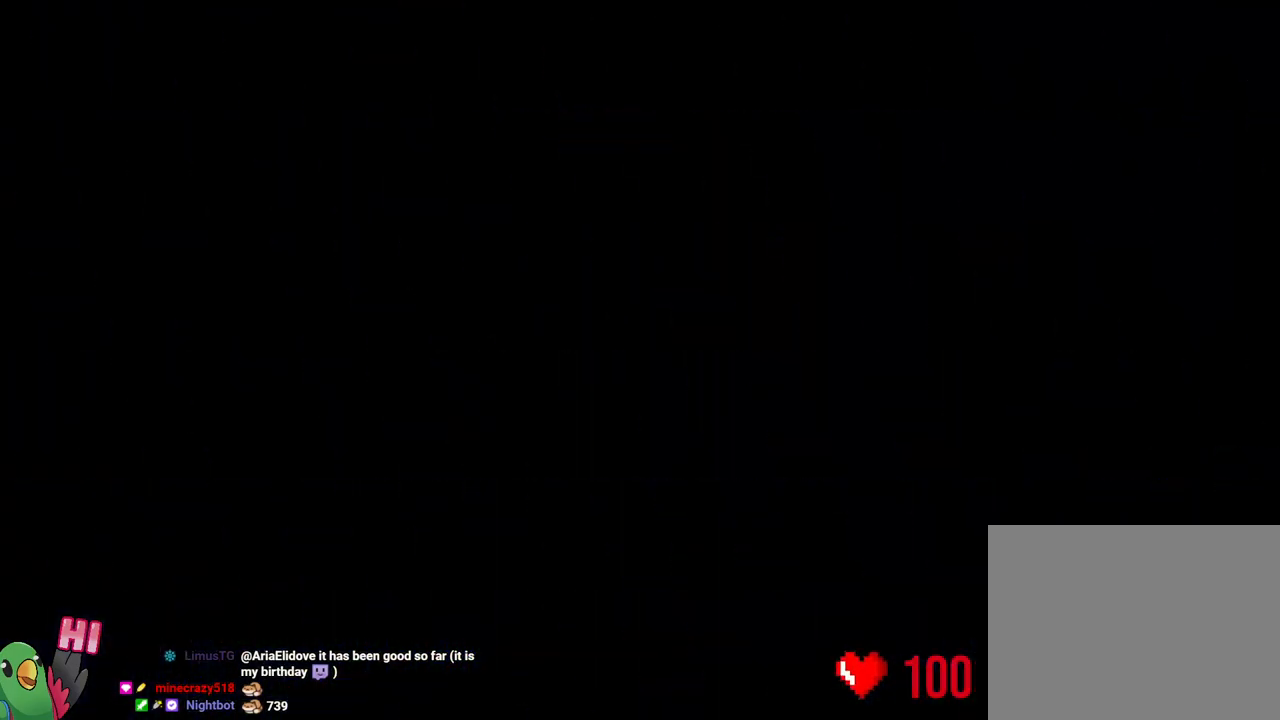
{"buttons": [], "left_stick": "center", "right_stick": "center", "events": [[100, "L2", "down"], [233, "R2", "down"], [333, "R2", "up"], [350, "L2", "up"]]}
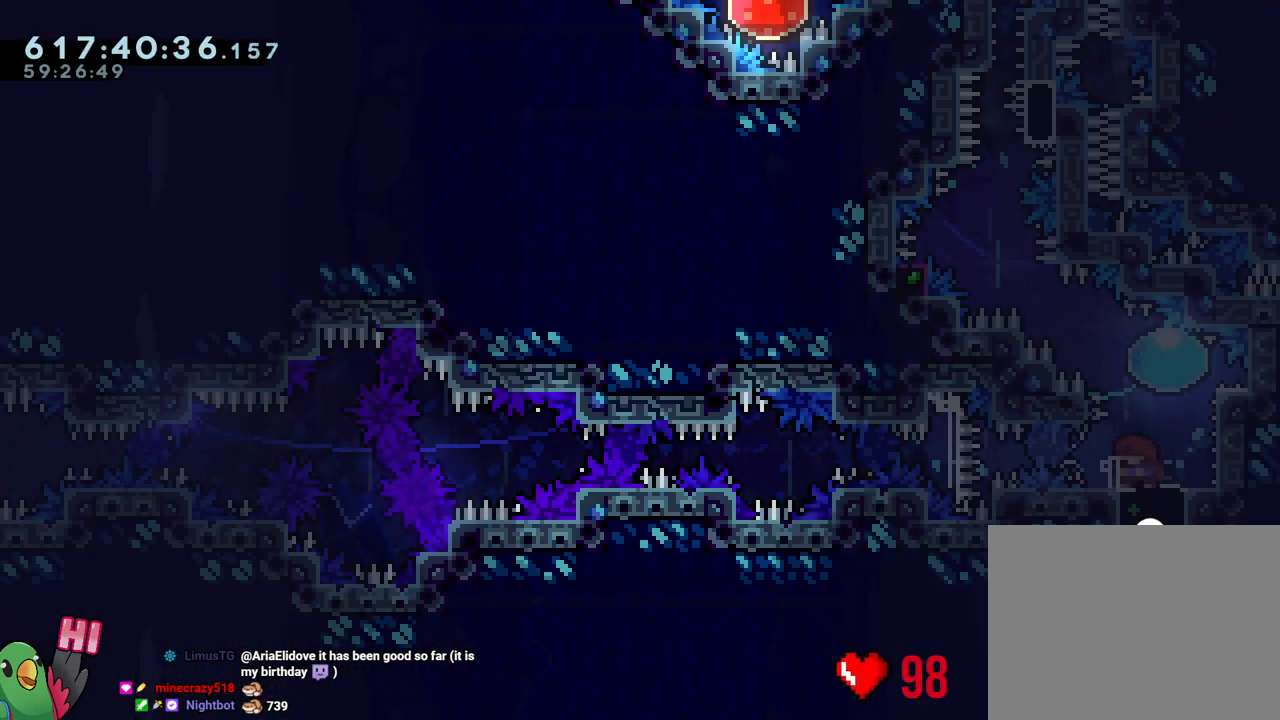
{"buttons": [], "left_stick": "center", "right_stick": "center", "events": [[67, "L2", "down"], [67, "left_stick", "up-right"], [100, "Y", "down"], [250, "Y", "up"], [267, "R2", "down"], [283, "left_stick", "up-left"], [333, "R2", "up"], [383, "L2", "up"], [400, "left_stick", "center"]]}
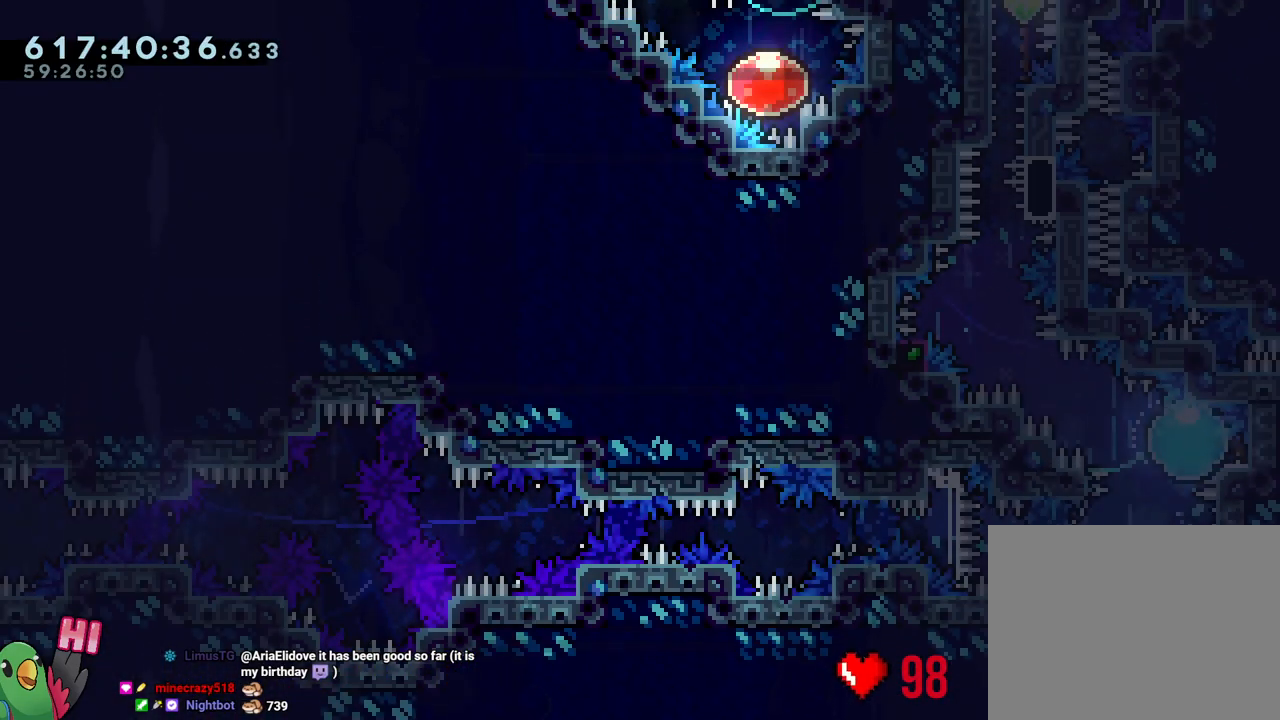
{"buttons": ["B", "L1"], "left_stick": "center", "right_stick": "center", "events": [[100, "B", "down"], [150, "right_stick", "up-left"], [217, "right_stick", "left"], [333, "right_stick", "center"], [450, "L1", "down"]]}
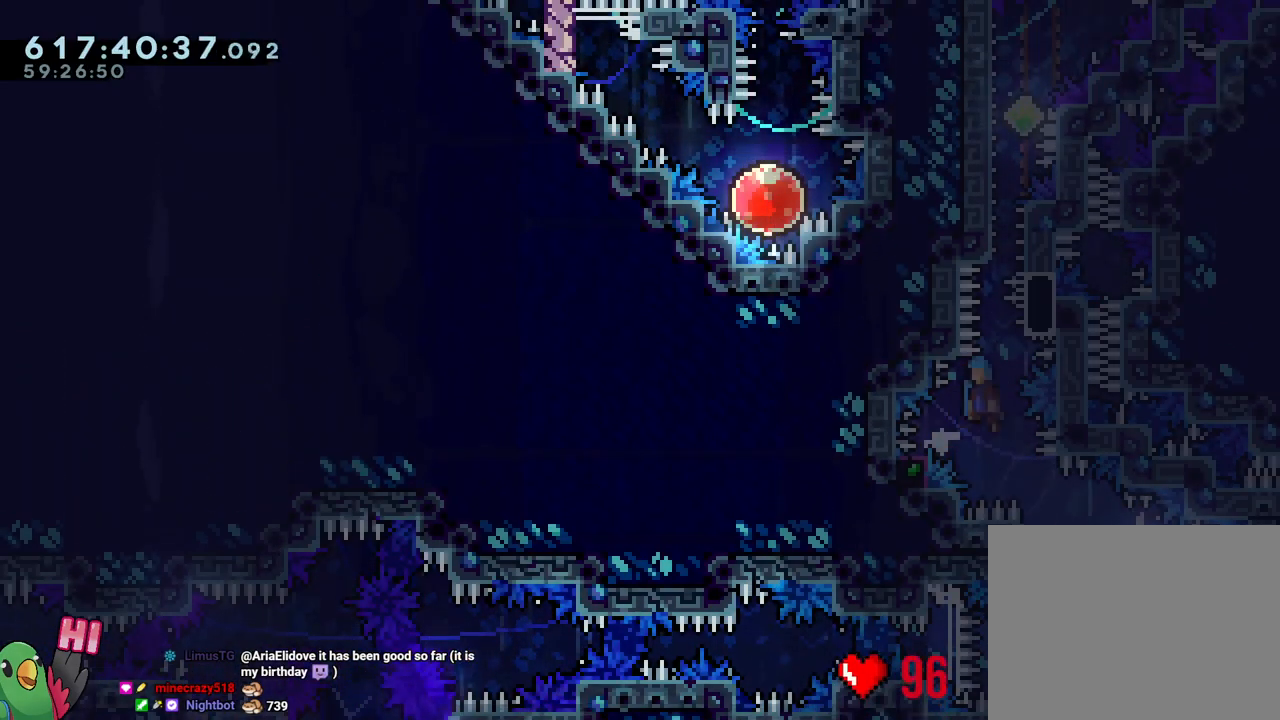
{"buttons": ["R1"], "left_stick": "right", "right_stick": "center", "events": [[100, "R1", "down"], [233, "L1", "up"], [250, "left_stick", "right"], [317, "B", "up"]]}
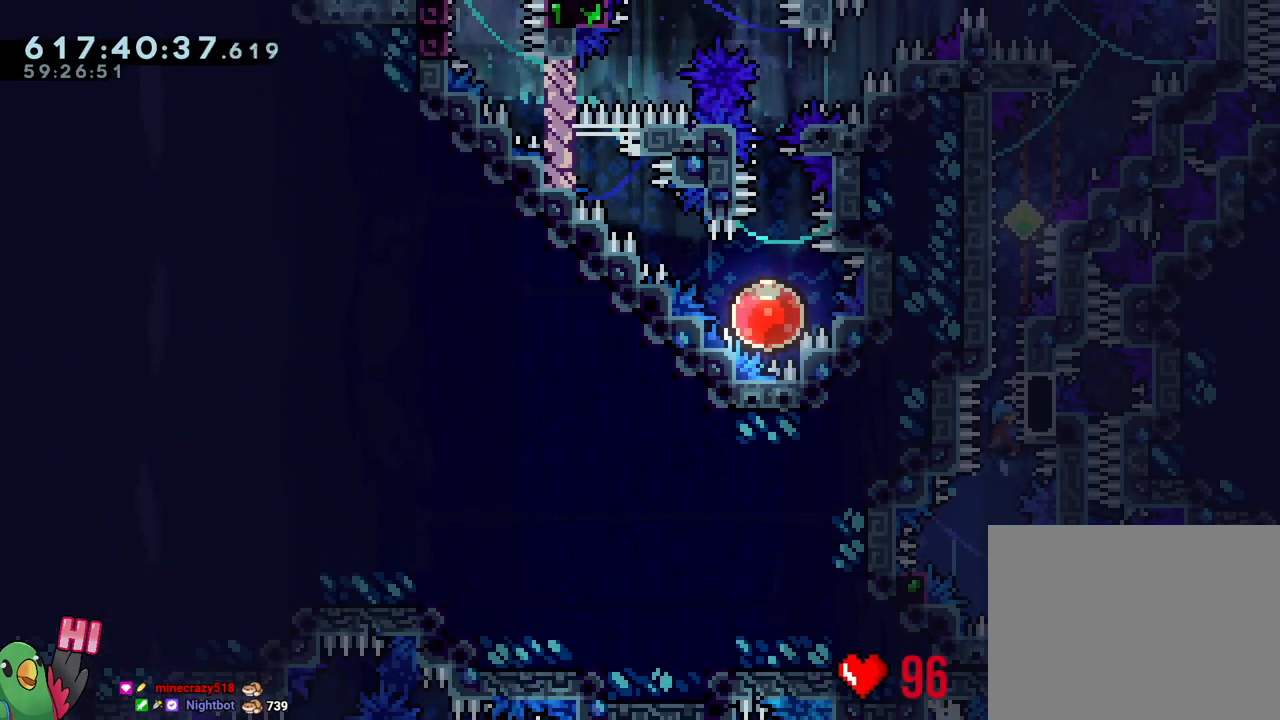
{"buttons": ["B", "Y", "L1", "R1"], "left_stick": "right", "right_stick": "center", "events": [[283, "Y", "down"], [367, "B", "down"], [500, "L1", "down"]]}
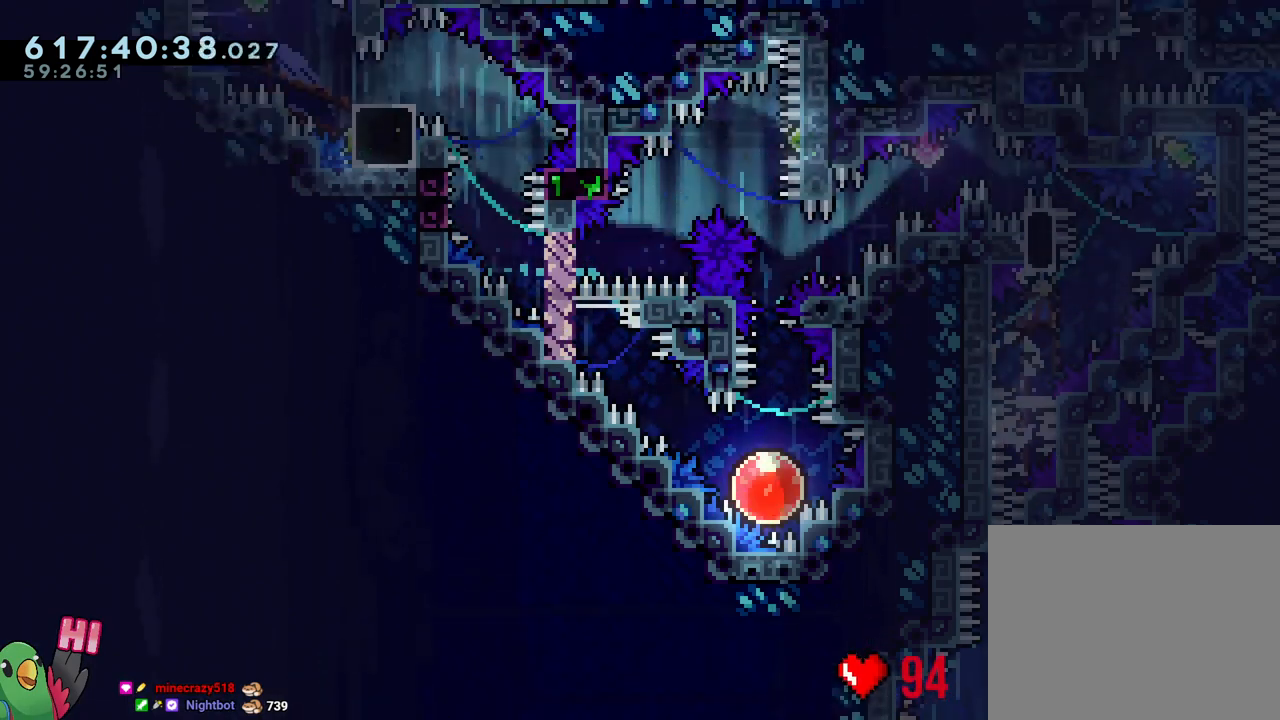
{"buttons": ["L1", "R1"], "left_stick": "left", "right_stick": "center", "events": [[33, "Y", "up"], [67, "B", "up"], [317, "Y", "down"], [317, "left_stick", "left"], [450, "Y", "up"]]}
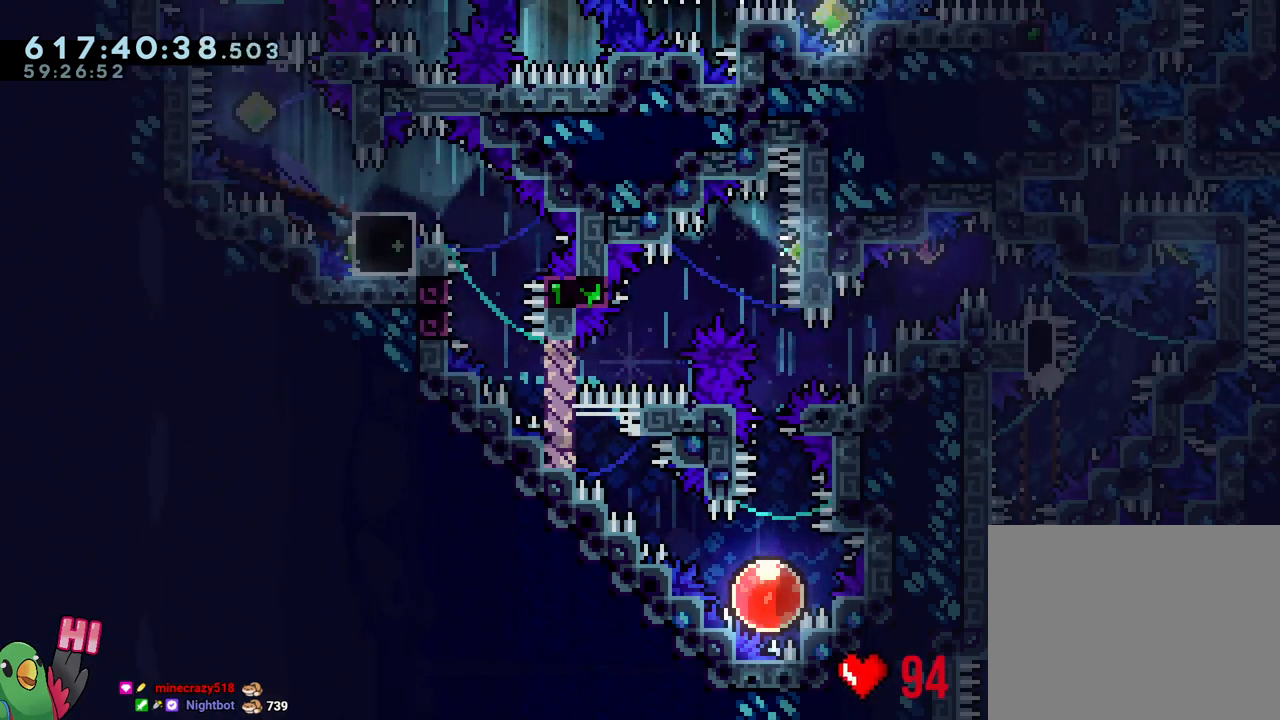
{"buttons": ["B", "R1"], "left_stick": "center", "right_stick": "center", "events": [[67, "B", "down"], [67, "L1", "up"], [67, "left_stick", "center"], [200, "B", "up"], [283, "B", "down"], [400, "B", "up"], [483, "B", "down"]]}
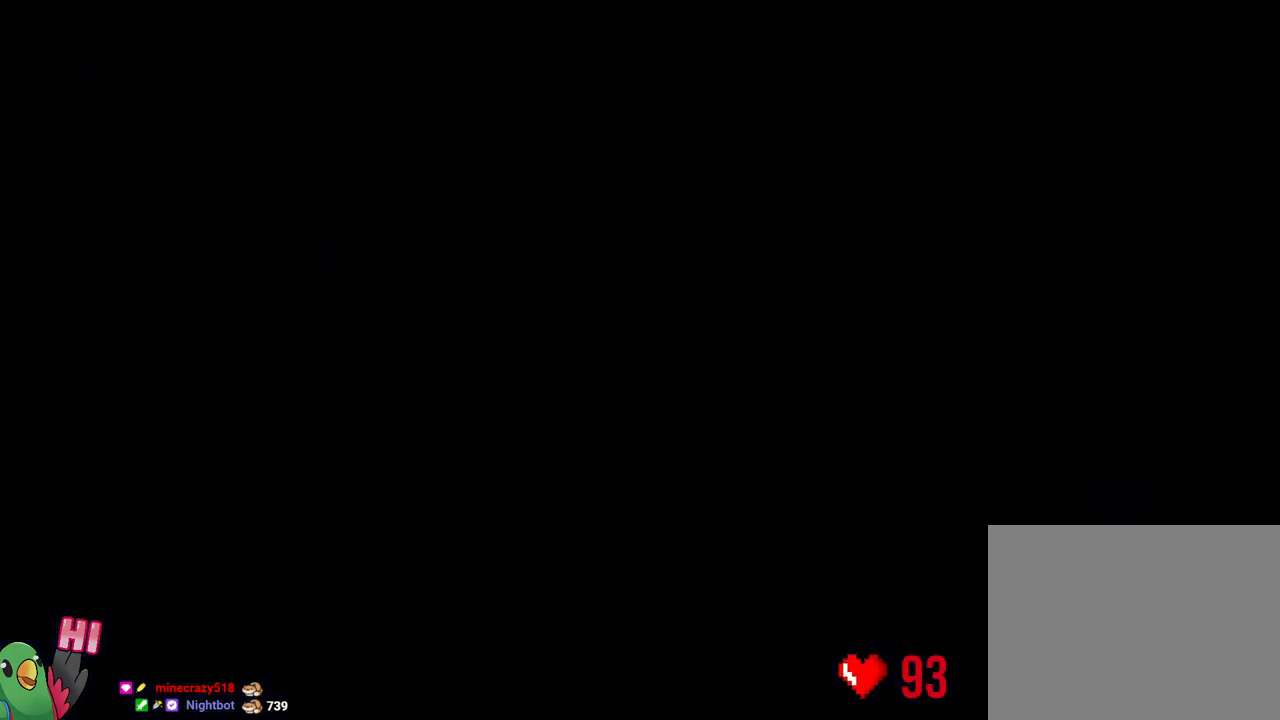
{"buttons": ["B", "L2"], "left_stick": "center", "right_stick": "center", "events": [[83, "B", "up"], [200, "B", "down"], [217, "L2", "down"], [300, "B", "up"], [400, "B", "down"], [483, "R1", "up"]]}
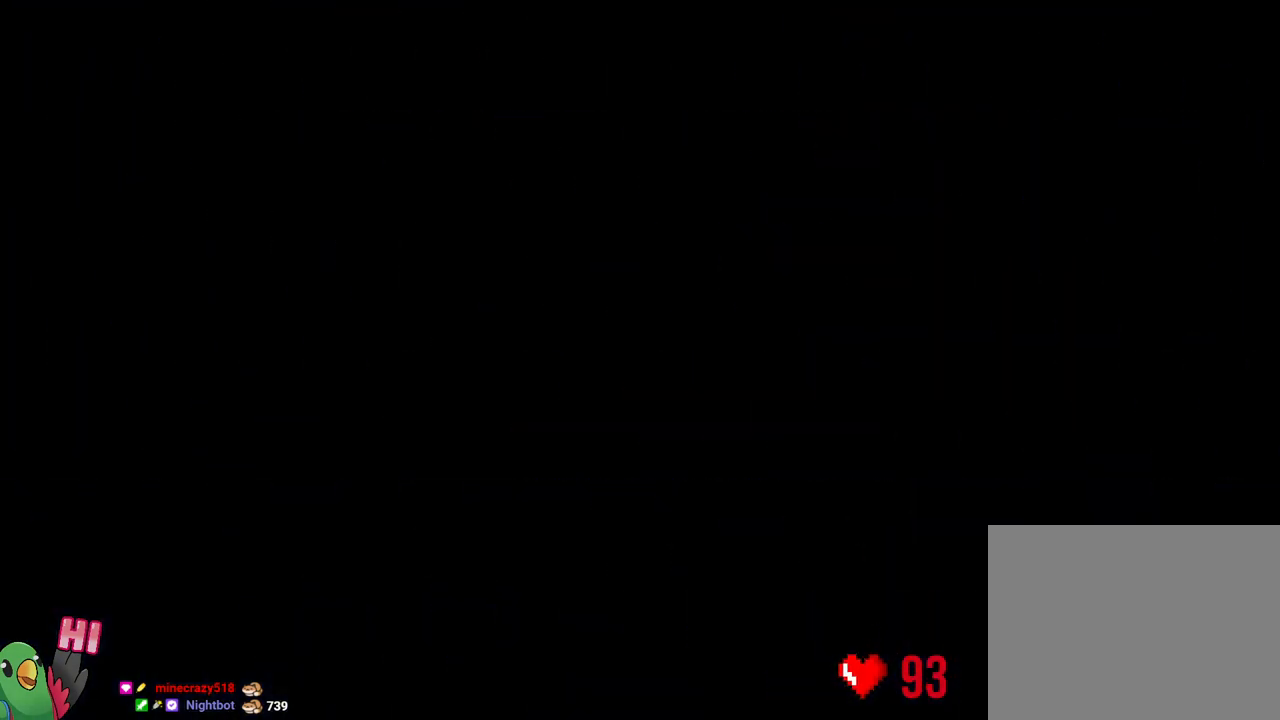
{"buttons": ["L2"], "left_stick": "center", "right_stick": "center", "events": [[33, "B", "up"], [100, "R2", "down"], [183, "L2", "up"], [183, "R2", "up"], [383, "L2", "down"]]}